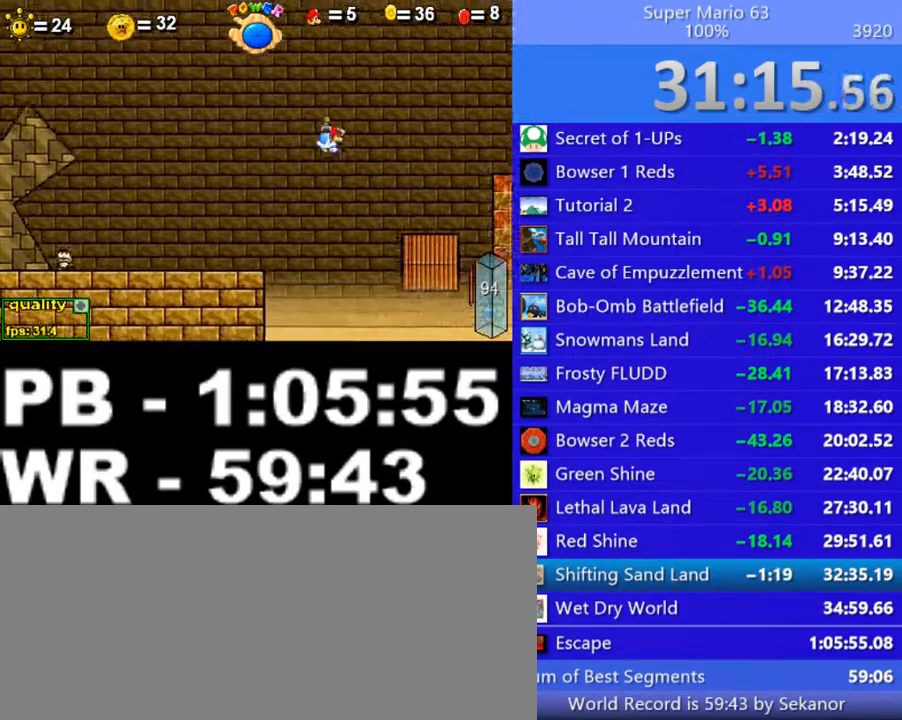
Gameplay with keyboard; each line is a JSON object with the keys held at the frame after it. "events" lists presses ("down") and releases ("up") of ".", "/", "0", "1", "2", "3", "4", "5", "6", "7", "8", "9", "a", "alt_l", "alt_r", "b", "backslash", "backspace", "c", "caps_lock", "comma", "ctrl_l", "ctrl_r", "d", "down", "e", "equals", "escape", "f", "f1", "f10", "f11", "f12", "f2", "f3", "f4", "f5", "f6", "f7", "f8", "f9", "g", "h", "i", "j", "k", "l", "lbracket", "left", "m", "minus", "n", "o", "p", "q", "quote", "r", "rbracket", "return", "right", "s", "semicolon", "shift_l", "shift_r", "space", "super", "t", "tab", "tilde", "u", "up", "v", "w", "x", "y" and "z" between this image and that frame as [ms after this image, input, new state], when the widget could be followed in between. No other keys are recorded. Mouse input is not recorded.
{"keys": ["right"], "events": [[100, "c", "up"], [150, "c", "down"], [300, "c", "up"], [400, "c", "down"], [500, "c", "up"]]}
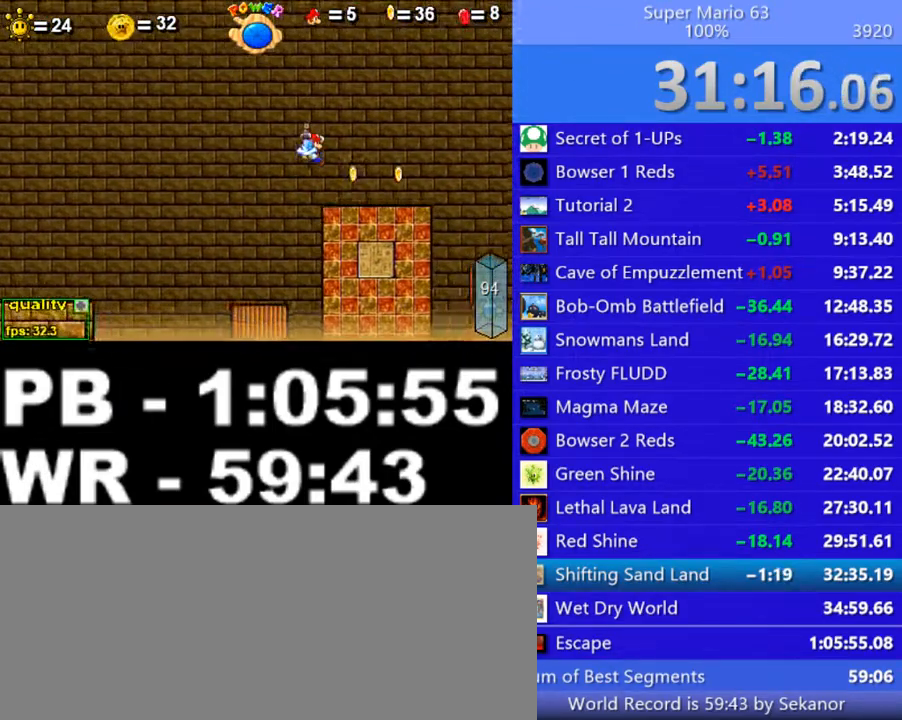
{"keys": ["right"], "events": [[50, "right", "up"], [100, "left", "down"], [200, "left", "up"], [250, "right", "down"], [400, "shift_l", "down"], [450, "shift_l", "up"]]}
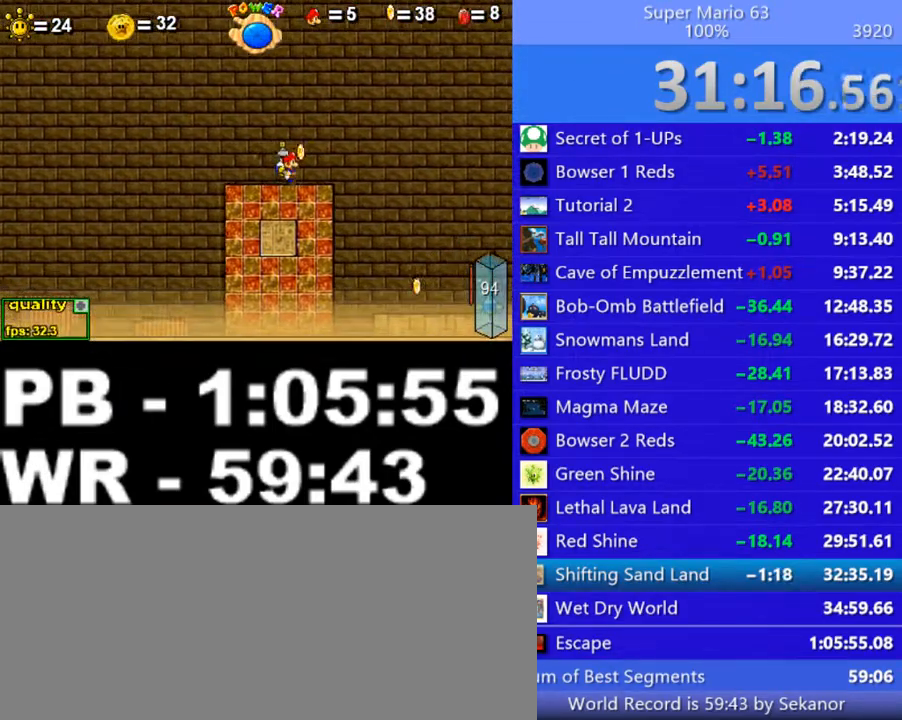
{"keys": ["c"], "events": [[50, "right", "up"], [100, "c", "down"]]}
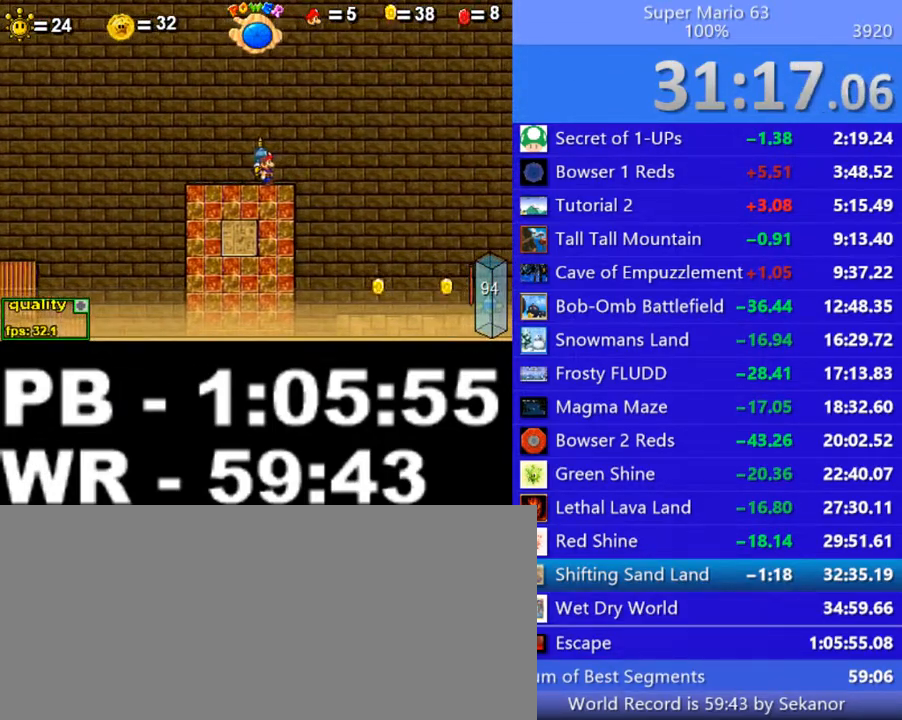
{"keys": ["c"], "events": [[50, "p", "down"], [100, "p", "up"], [350, "p", "down"], [450, "p", "up"]]}
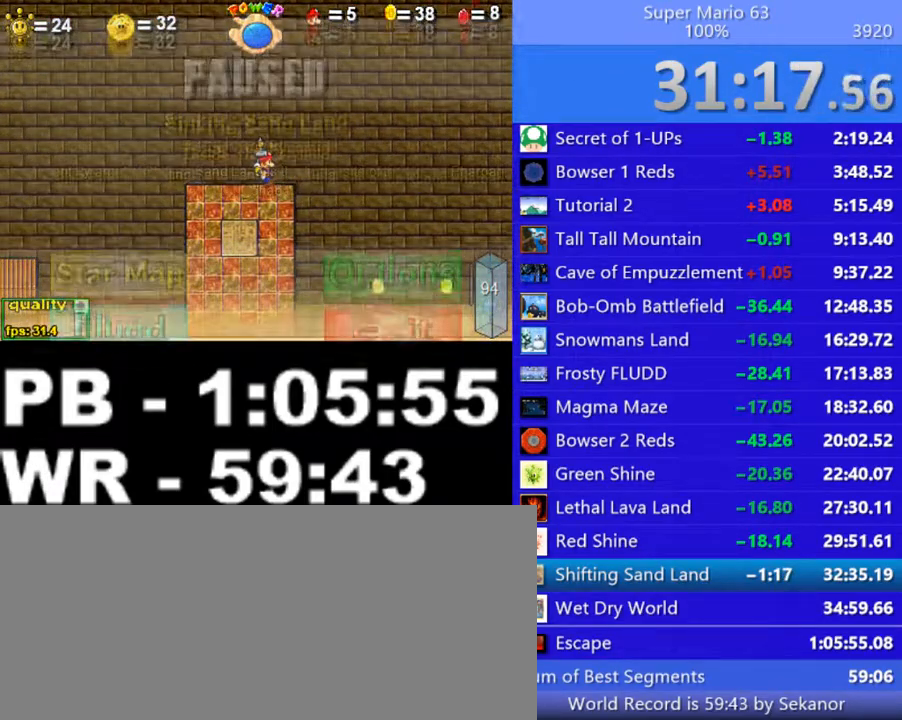
{"keys": [], "events": [[100, "p", "down"], [200, "p", "up"], [350, "p", "down"], [450, "p", "up"], [500, "c", "up"]]}
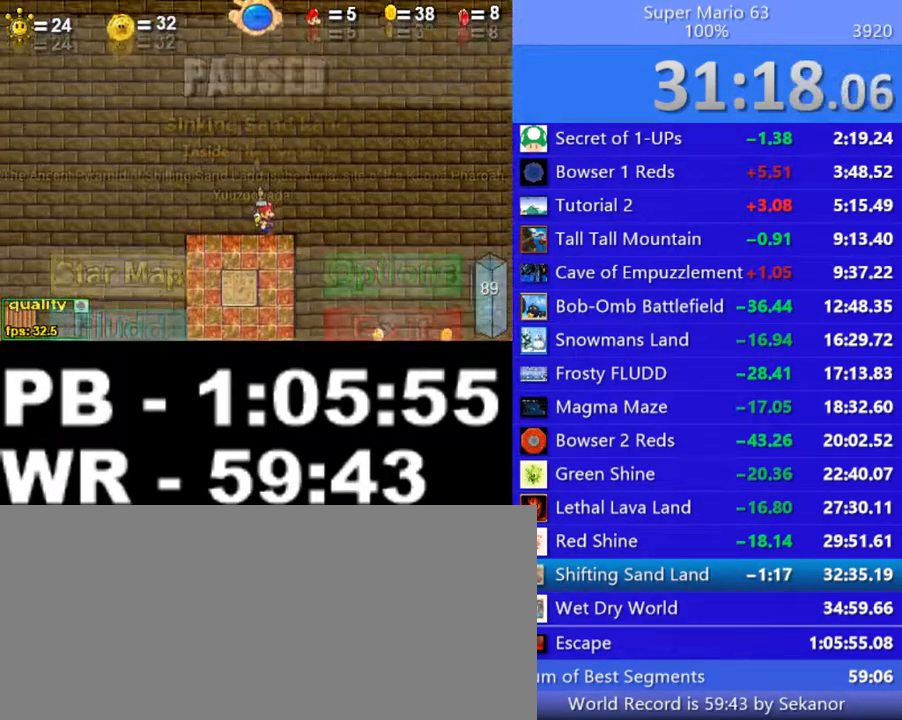
{"keys": ["right", "up"], "events": [[300, "right", "down"], [300, "up", "down"]]}
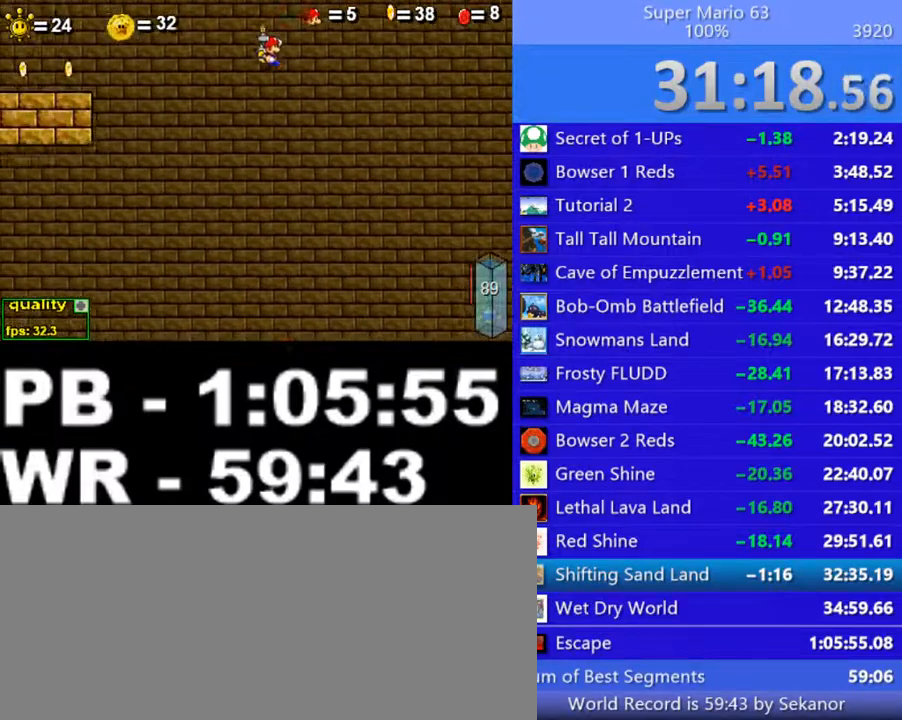
{"keys": ["c", "right", "up"], "events": [[150, "c", "down"]]}
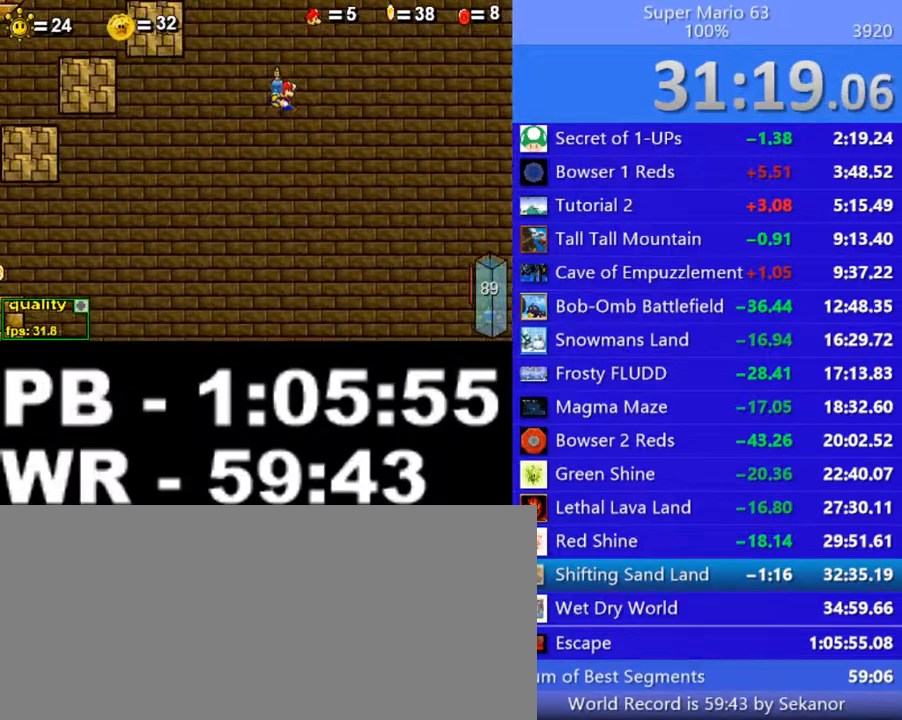
{"keys": ["c", "right", "up"], "events": [[350, "left", "down"], [350, "right", "up"], [450, "left", "up"], [450, "right", "down"]]}
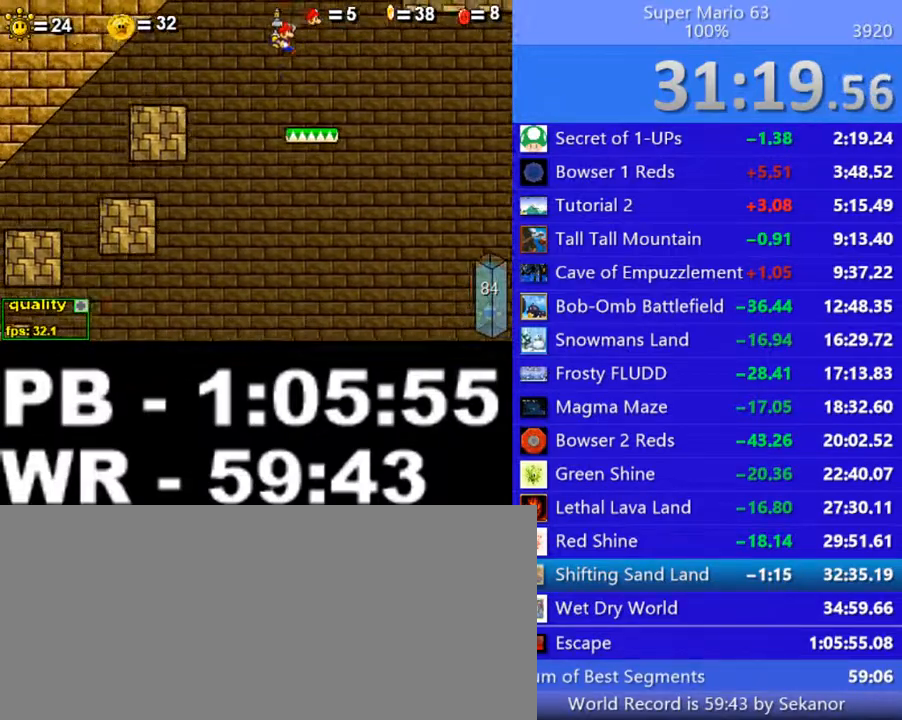
{"keys": ["c", "right", "up"], "events": []}
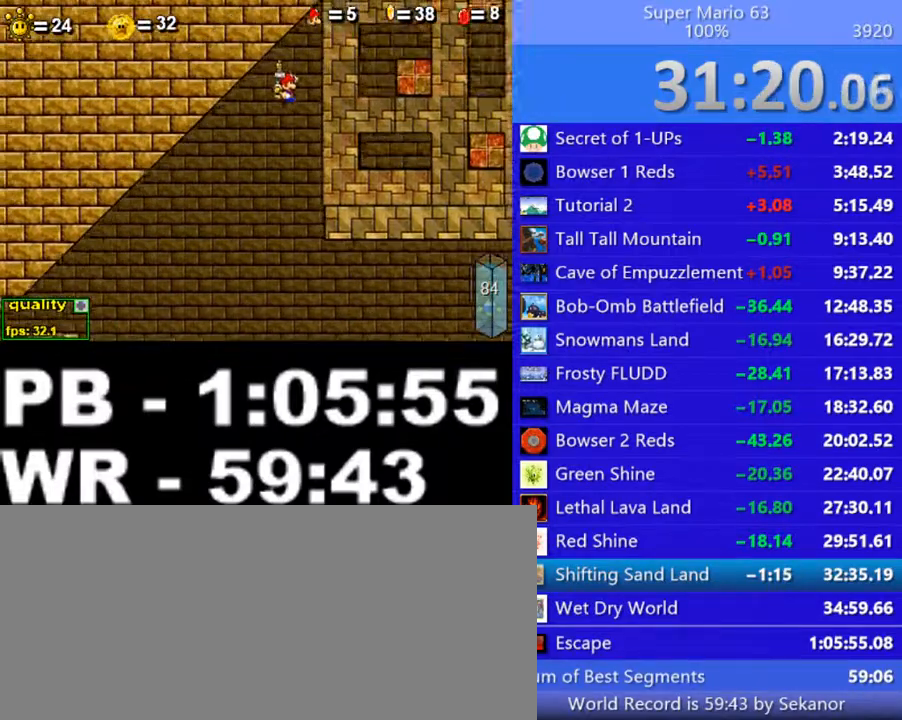
{"keys": ["right", "up", "x"], "events": [[100, "c", "up"], [350, "x", "down"], [400, "x", "up"], [450, "x", "down"]]}
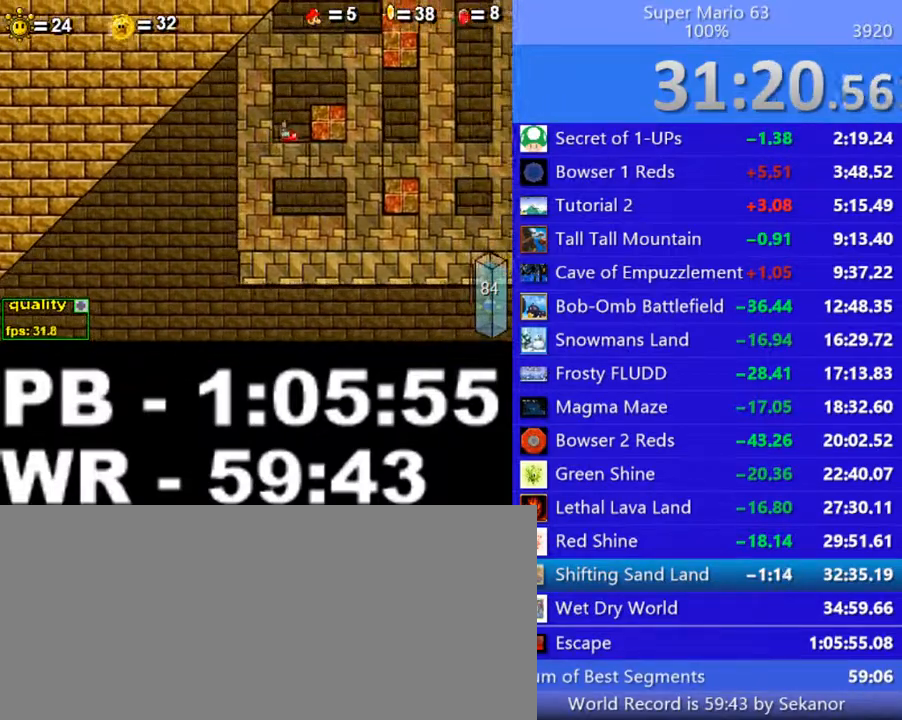
{"keys": [], "events": [[50, "up", "up"], [50, "x", "up"], [150, "left", "down"], [150, "right", "up"], [300, "left", "up"]]}
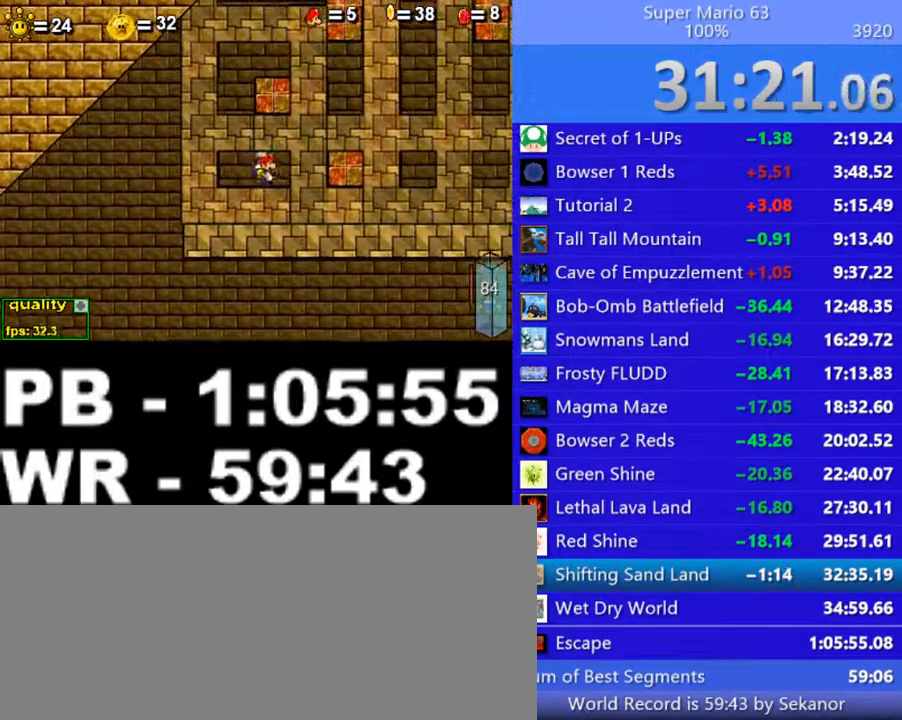
{"keys": ["c", "up"], "events": [[50, "left", "down"], [100, "shift_l", "down"], [150, "left", "up"], [200, "shift_l", "up"], [250, "shift_l", "down"], [300, "shift_l", "up"], [400, "c", "down"], [400, "shift_l", "down"], [400, "up", "down"], [500, "shift_l", "up"]]}
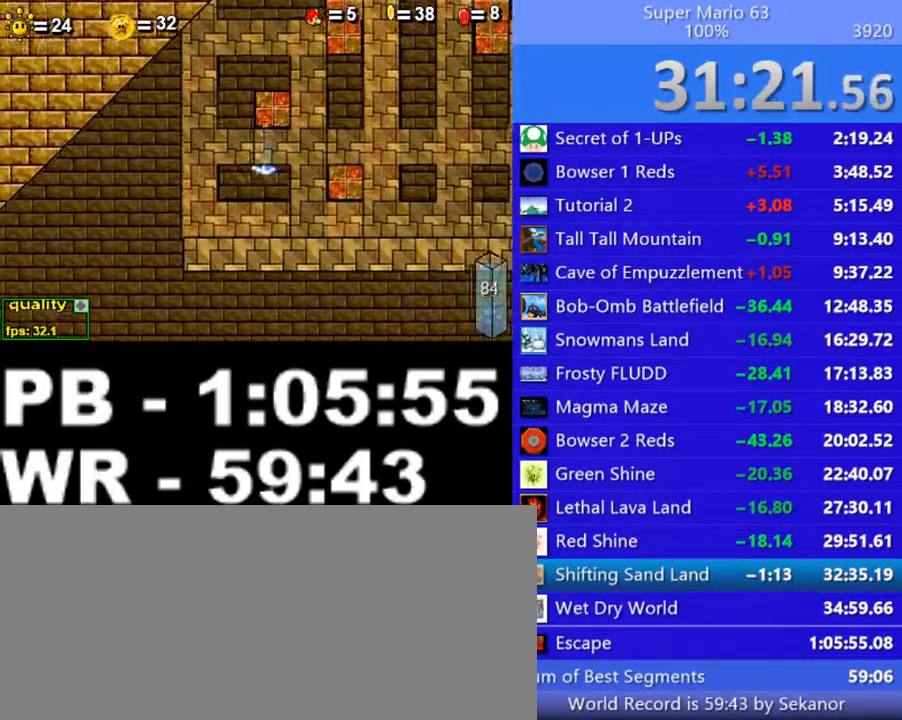
{"keys": ["left"], "events": [[300, "right", "down"], [350, "c", "up"], [350, "right", "up"], [350, "up", "up"], [400, "left", "down"]]}
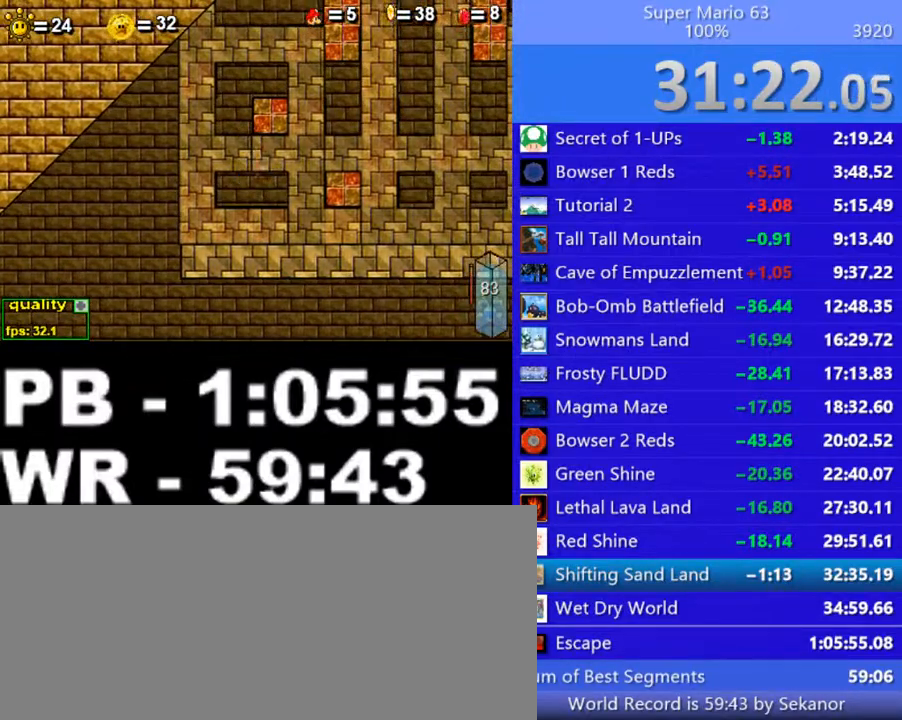
{"keys": ["c", "right", "up"], "events": [[50, "left", "up"], [350, "left", "down"], [400, "c", "down"], [450, "up", "down"], [500, "left", "up"], [500, "right", "down"]]}
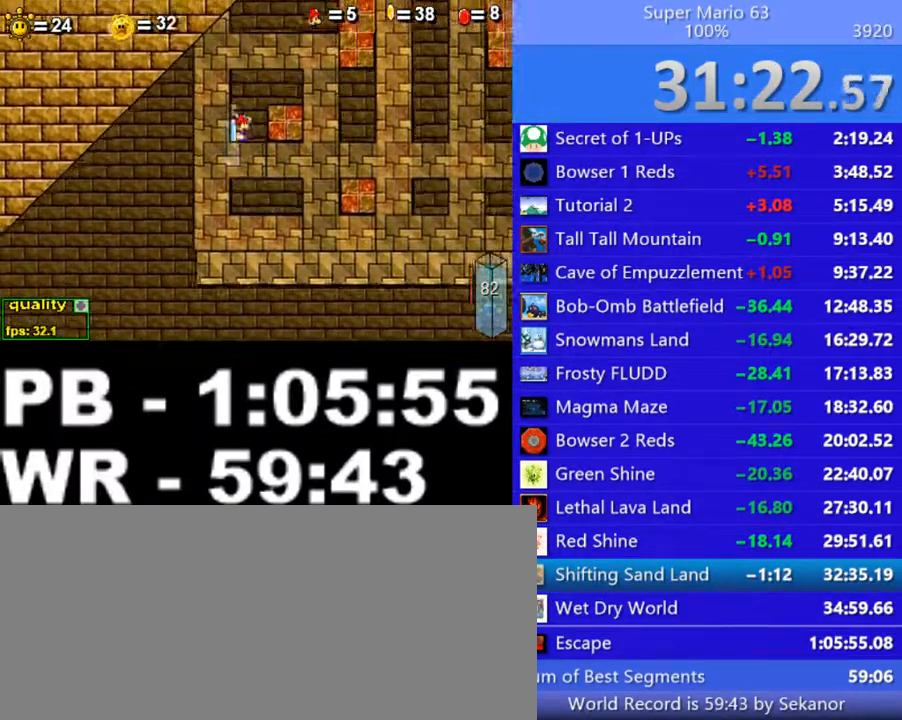
{"keys": ["c", "right", "up"], "events": []}
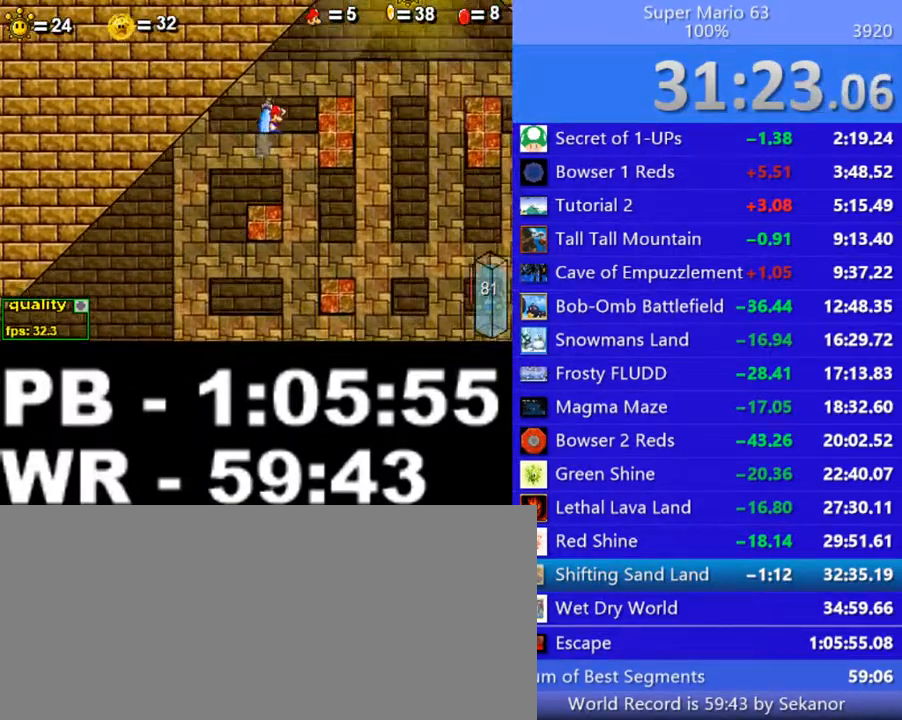
{"keys": ["c", "right"], "events": [[200, "up", "up"]]}
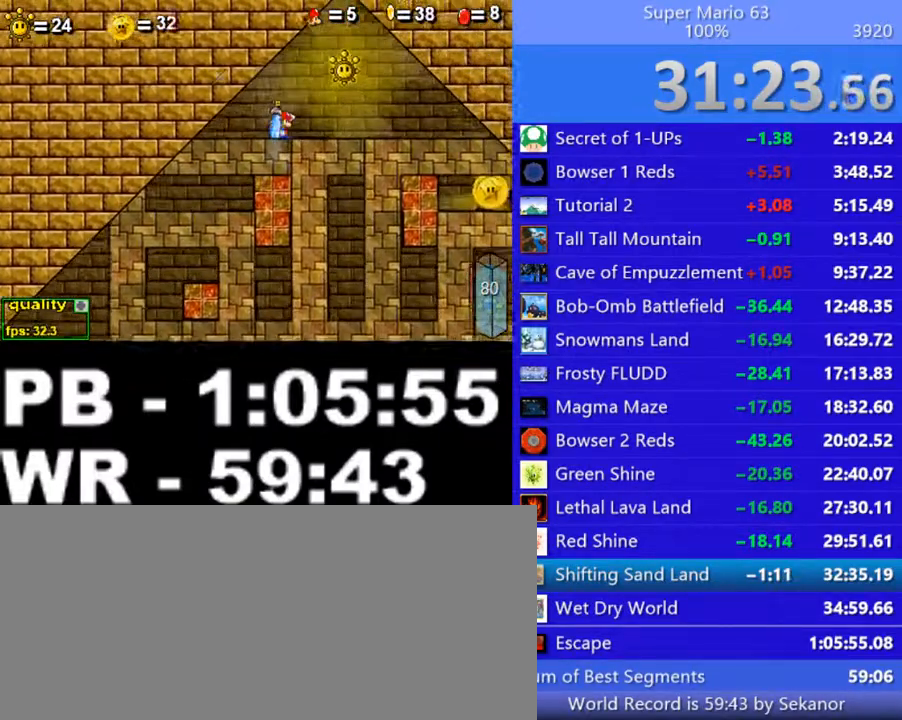
{"keys": ["c", "right"], "events": [[50, "c", "up"], [200, "c", "down"], [250, "c", "up"], [450, "c", "down"]]}
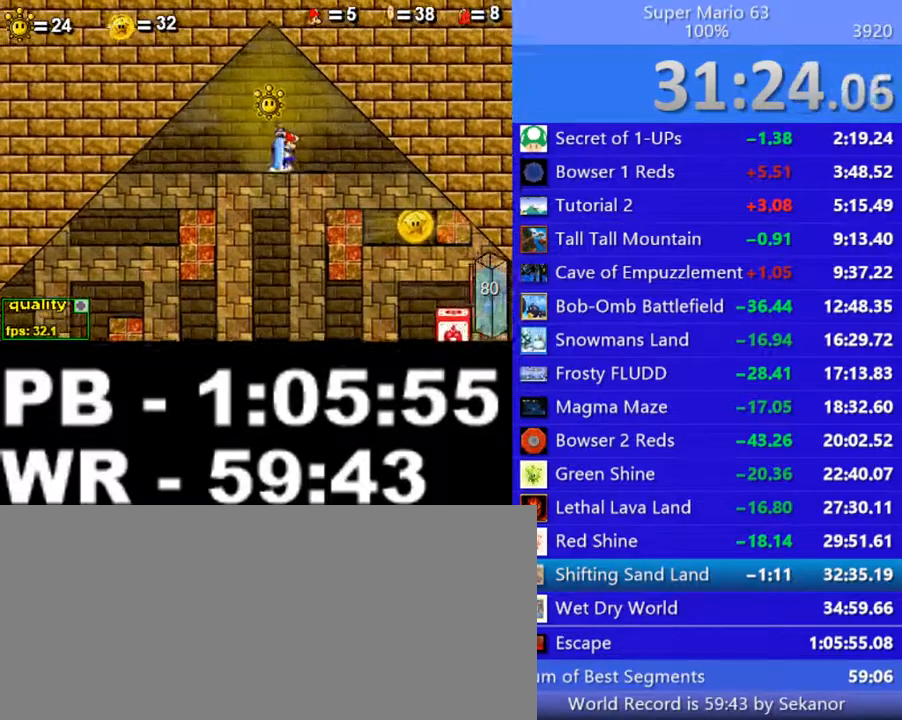
{"keys": ["down", "right"], "events": [[100, "c", "up"], [200, "c", "down"], [300, "c", "up"], [450, "down", "down"], [450, "up", "down"], [500, "up", "up"]]}
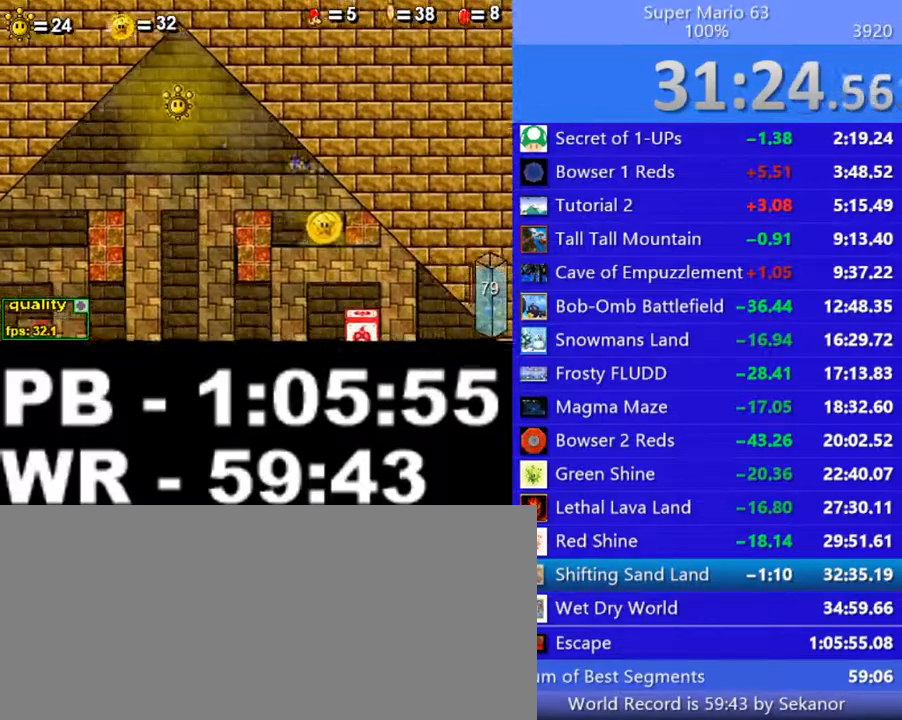
{"keys": ["c"], "events": [[350, "c", "down"], [450, "c", "up"], [450, "down", "up"], [450, "right", "up"], [500, "c", "down"]]}
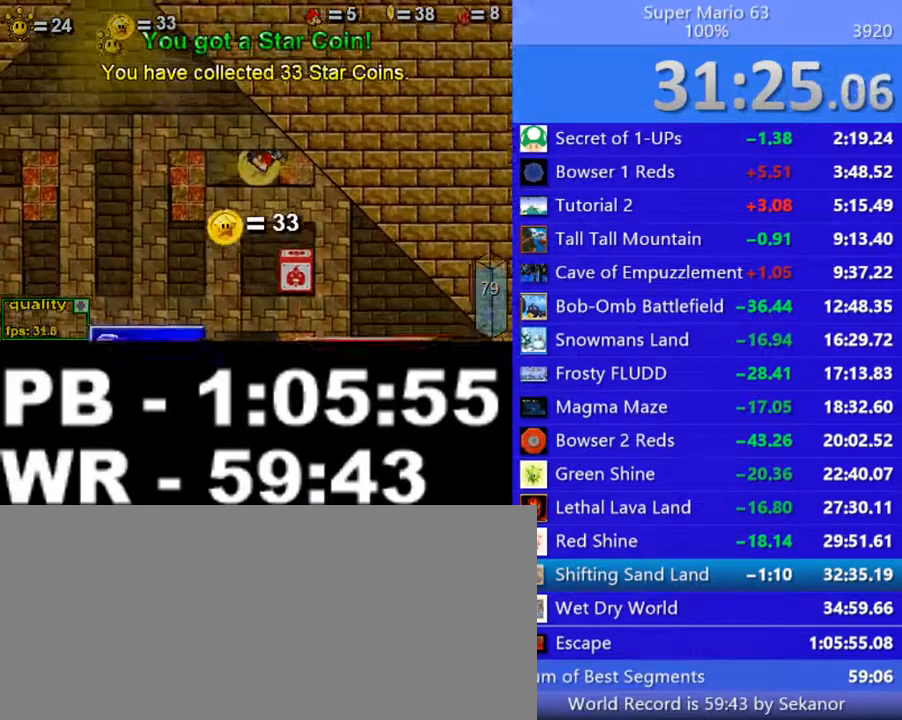
{"keys": [], "events": [[100, "c", "up"], [150, "c", "down"], [300, "c", "up"], [350, "c", "down"], [400, "c", "up"], [450, "c", "down"], [500, "c", "up"]]}
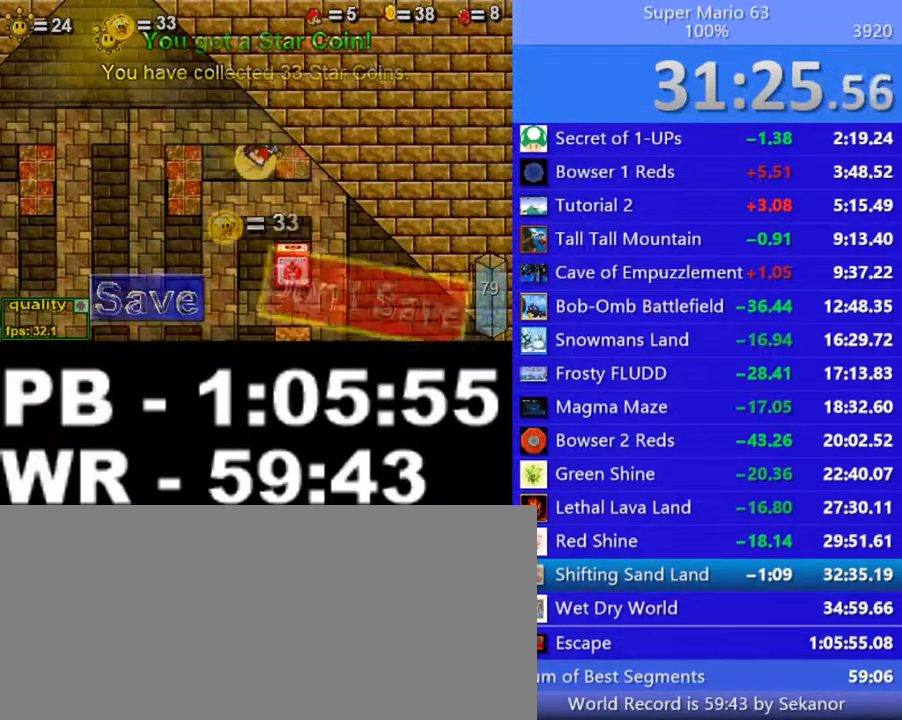
{"keys": ["left", "up"], "events": [[100, "c", "down"], [150, "c", "up"], [450, "left", "down"], [450, "up", "down"]]}
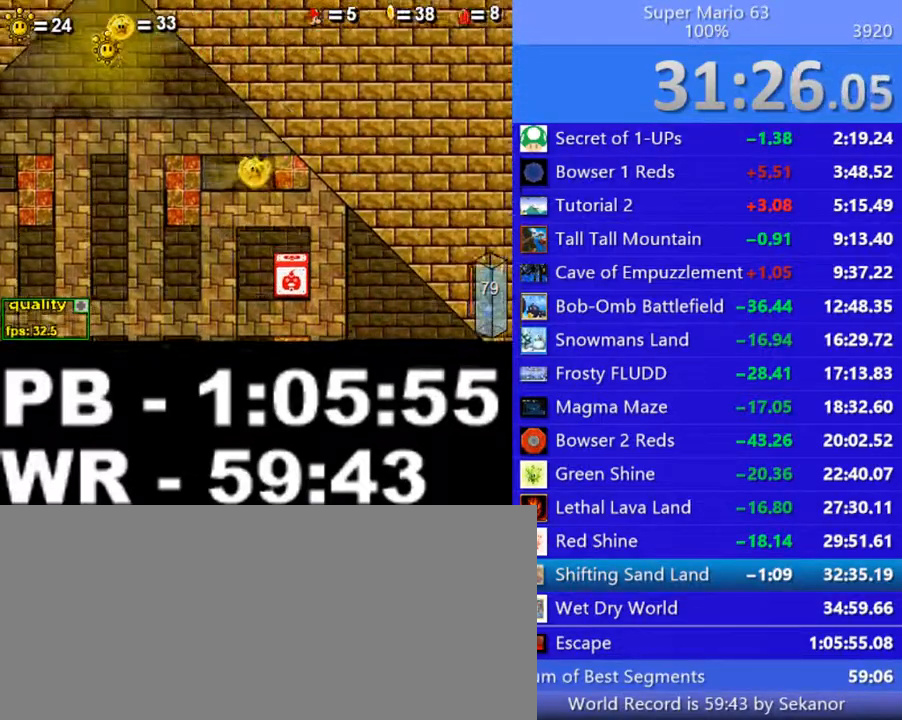
{"keys": [], "events": [[100, "left", "up"], [100, "up", "up"]]}
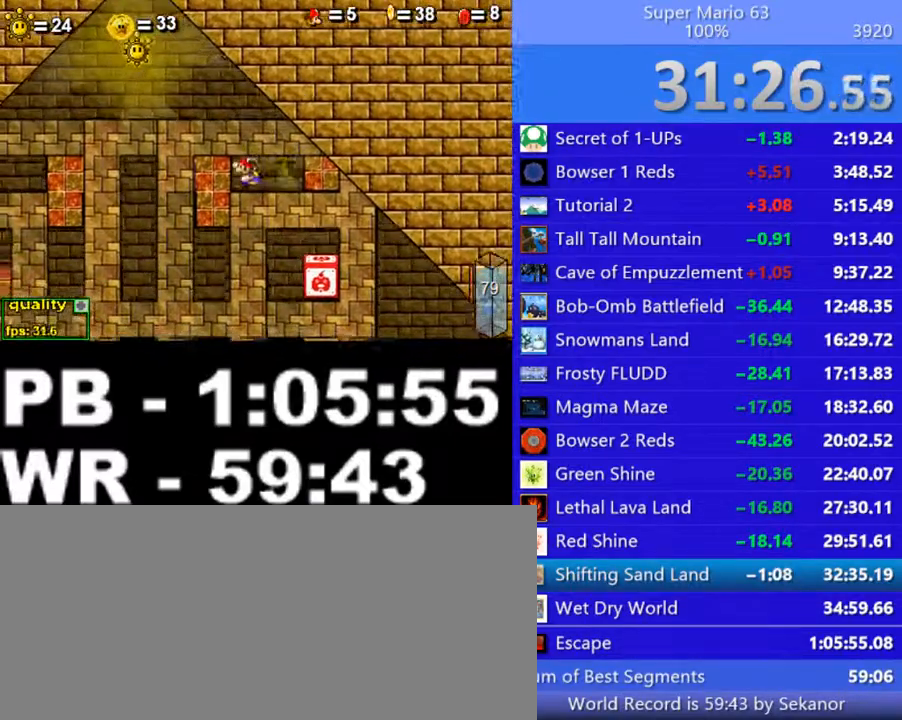
{"keys": [], "events": [[50, "left", "down"], [100, "up", "down"], [250, "left", "up"], [250, "up", "up"]]}
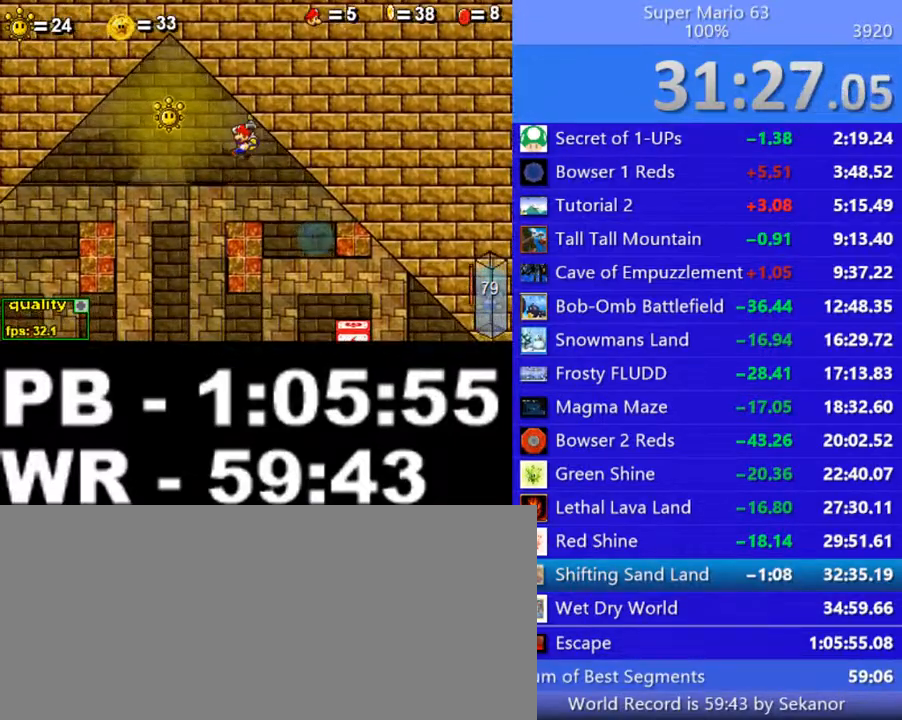
{"keys": ["left", "up"], "events": [[200, "left", "down"], [350, "up", "down"]]}
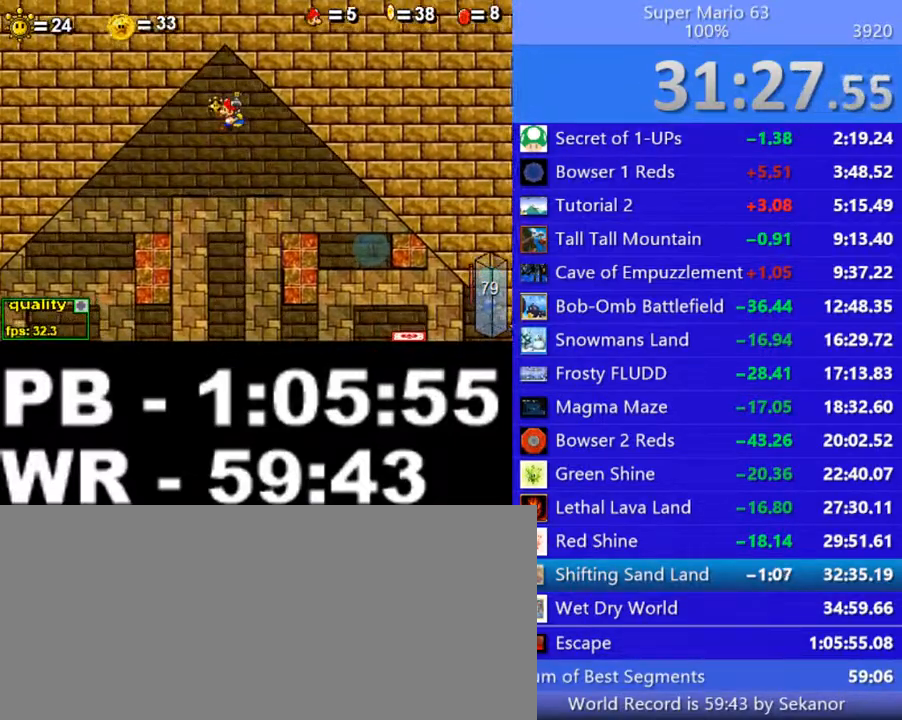
{"keys": [], "events": [[50, "p", "down"], [150, "left", "up"], [150, "p", "up"], [150, "up", "up"]]}
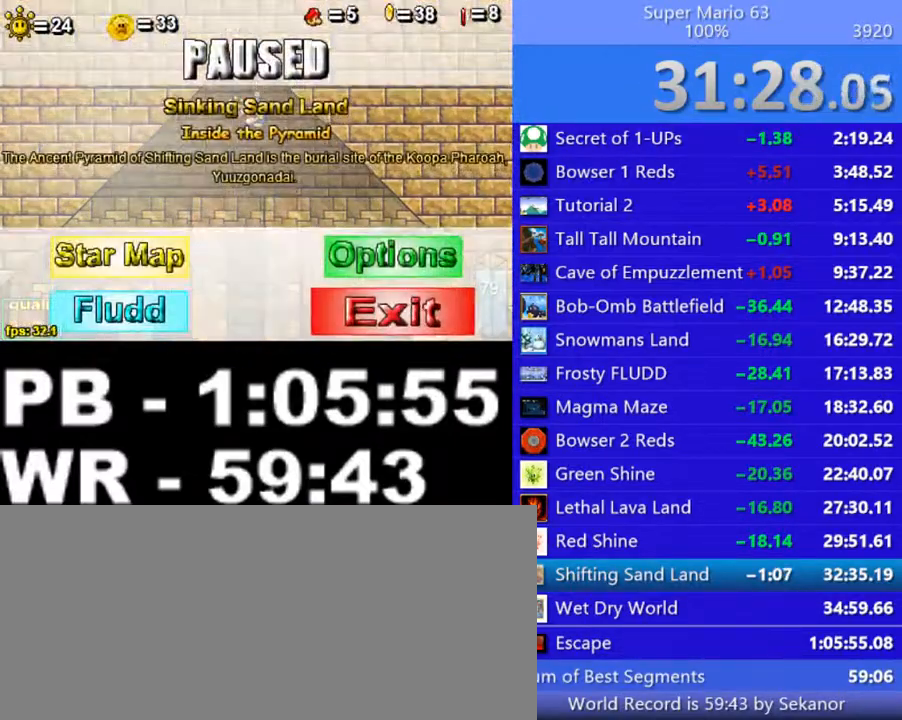
{"keys": [], "events": []}
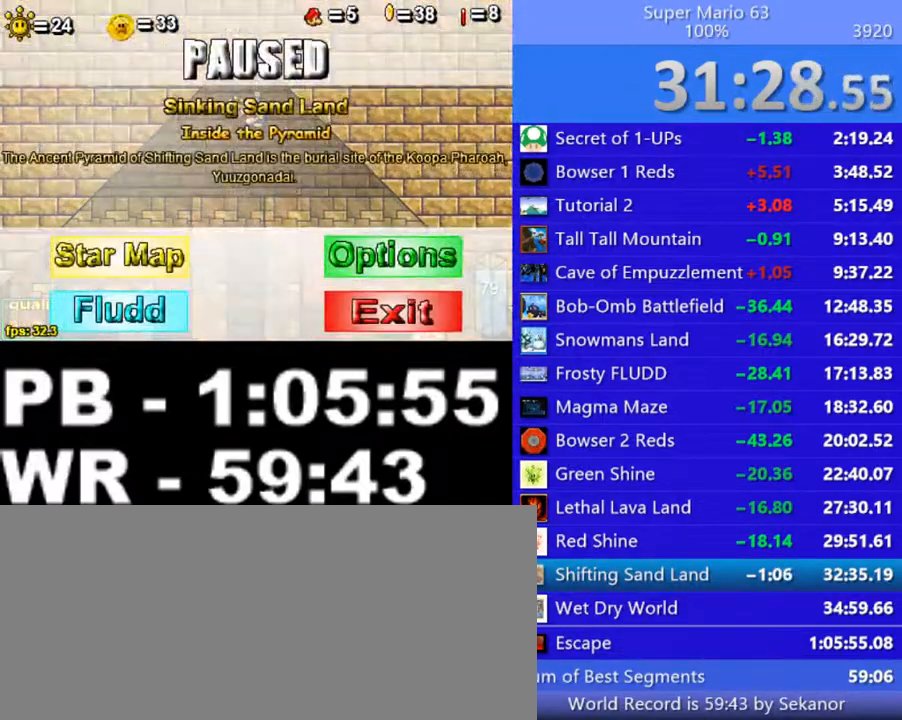
{"keys": [], "events": []}
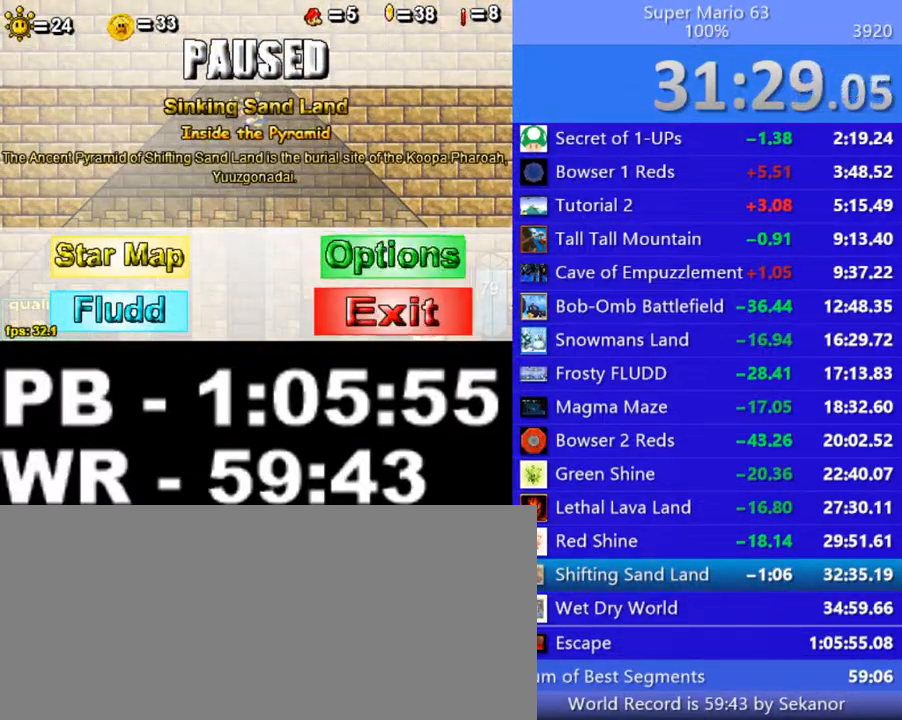
{"keys": [], "events": []}
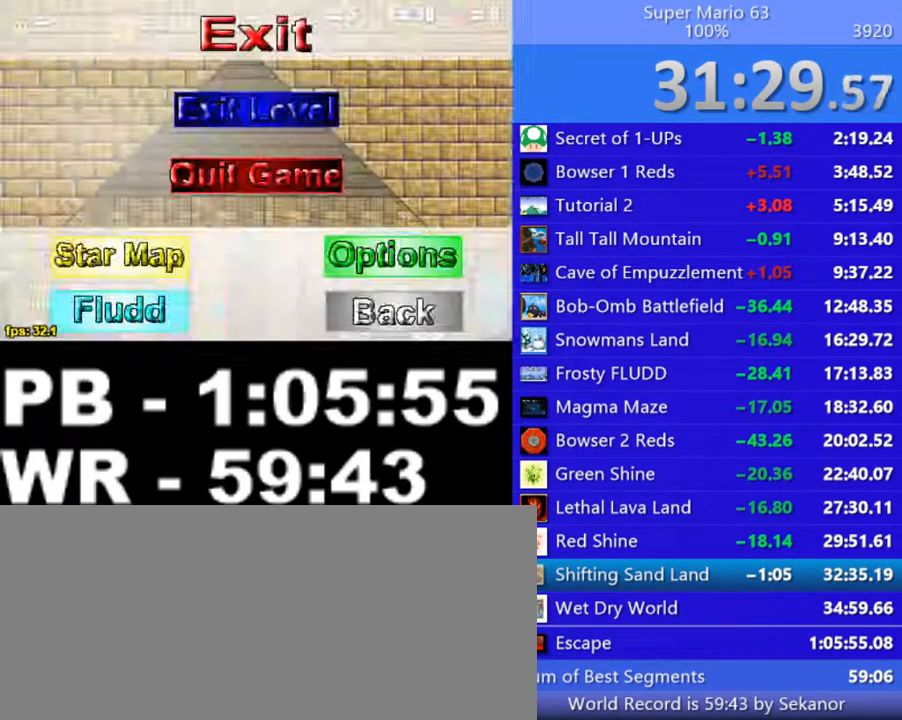
{"keys": [], "events": [[200, "s", "down"], [300, "s", "up"]]}
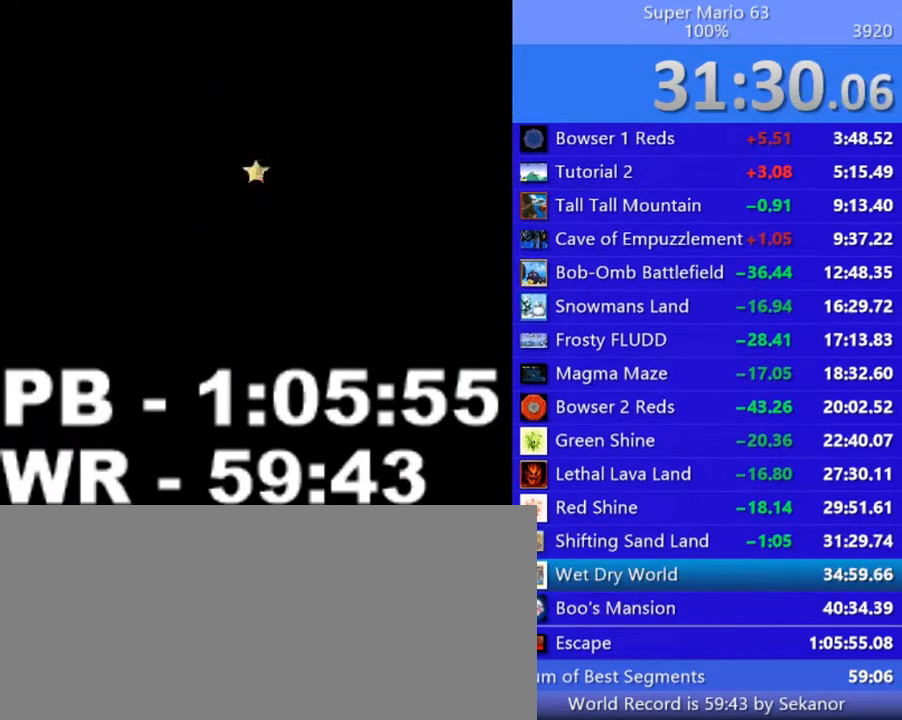
{"keys": [], "events": []}